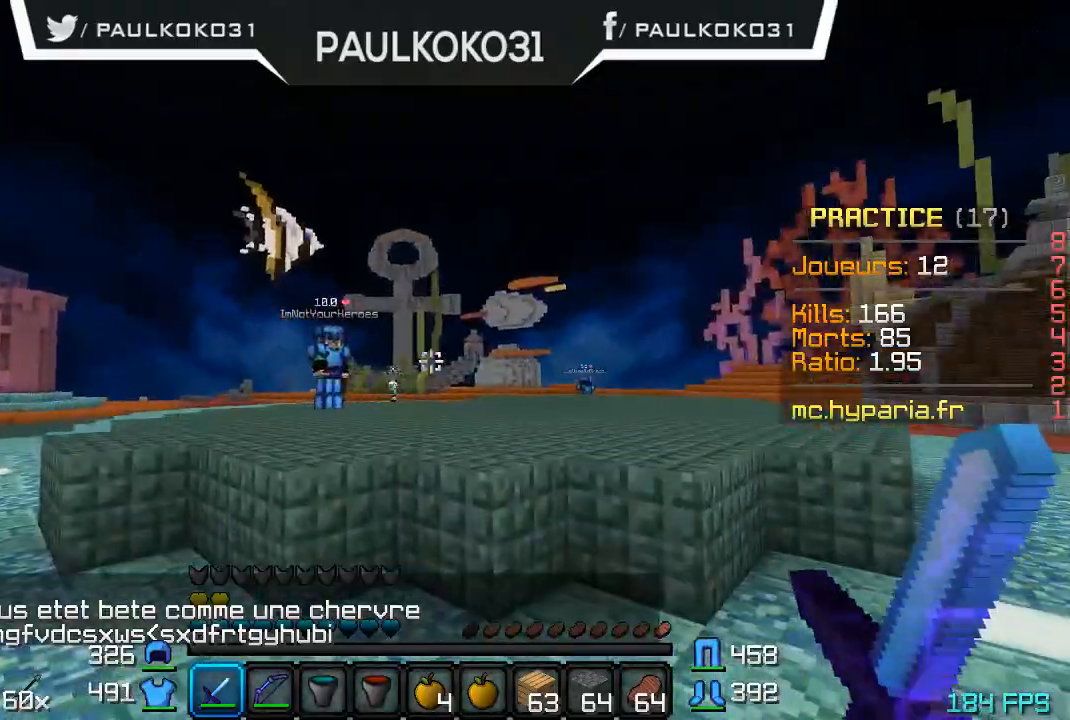
Gameplay with keyboard and mouse; each line is a JSON object with the keys and mouse buttons held at the frame after it. "events" lists presses ("down") and releases ("up") of "a", "d", "s", "w", "mouse_left" and "mouse_right" between this image and that frame as [ms after this image, input, new state], when the widget could be followed in between. "mouse_left", "mouse_right" = the "left", "right" buttons of the "mouse" list. No other keys are recorded. Fast repeated clicks can show as one long hold. Mouse movement is not recorded.
{"keys": ["d"], "mouse": [], "events": [[67, "d", "down"], [334, "d", "up"], [434, "d", "down"]]}
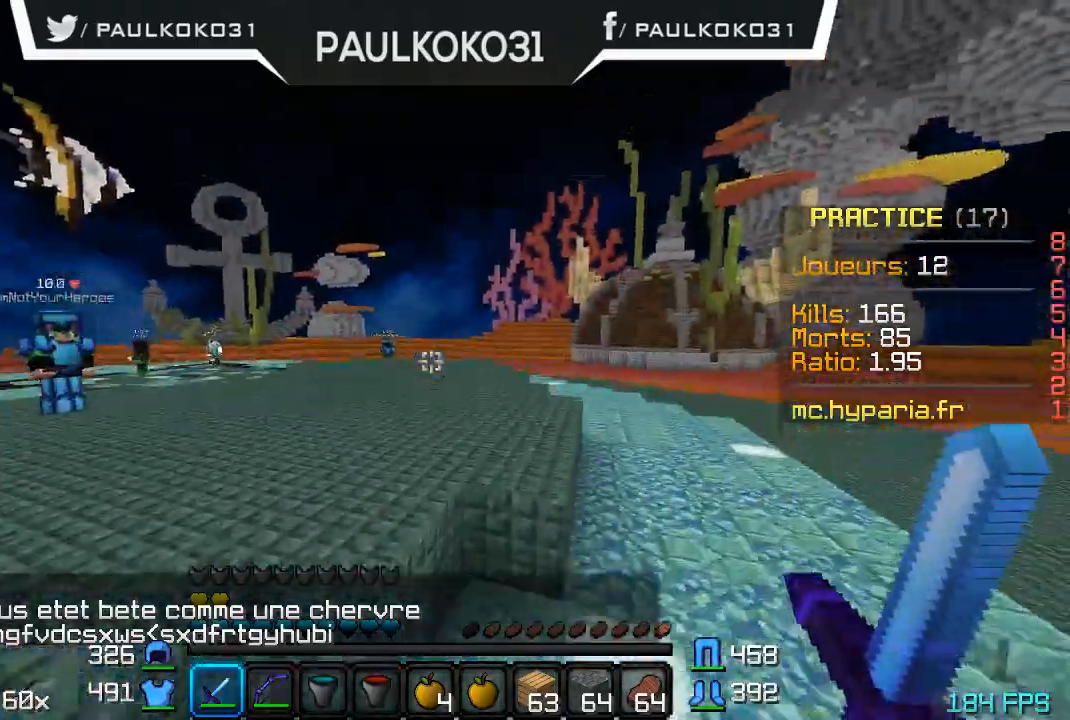
{"keys": ["d"], "mouse": [], "events": []}
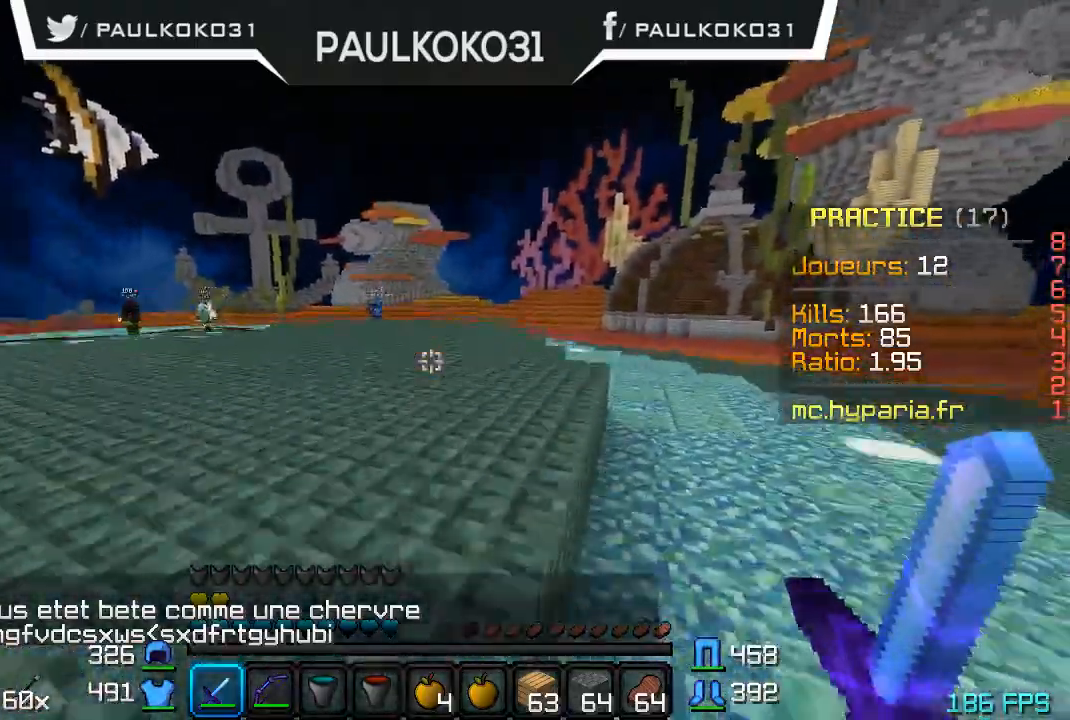
{"keys": ["d"], "mouse": [], "events": []}
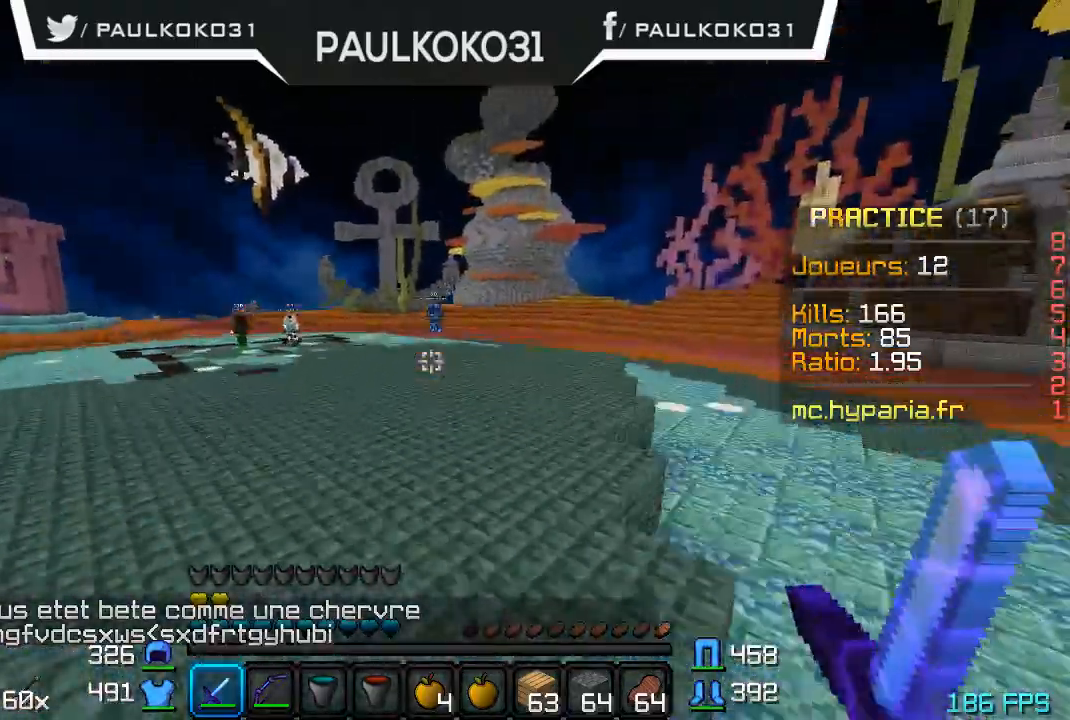
{"keys": ["d"], "mouse": [], "events": []}
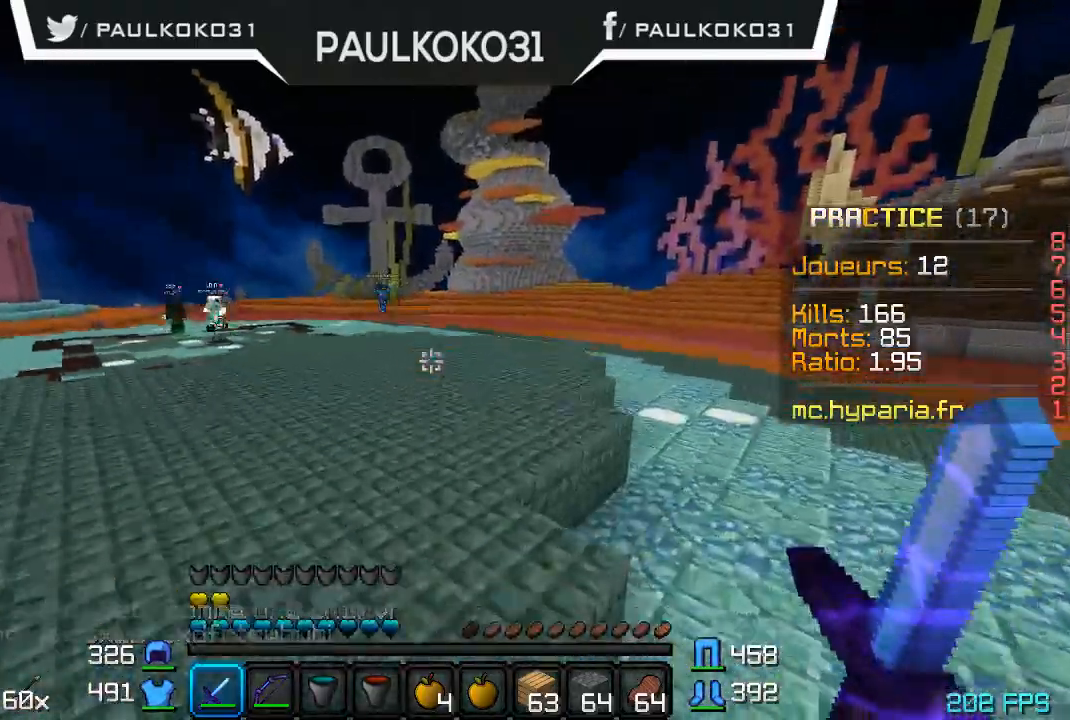
{"keys": ["d"], "mouse": [], "events": []}
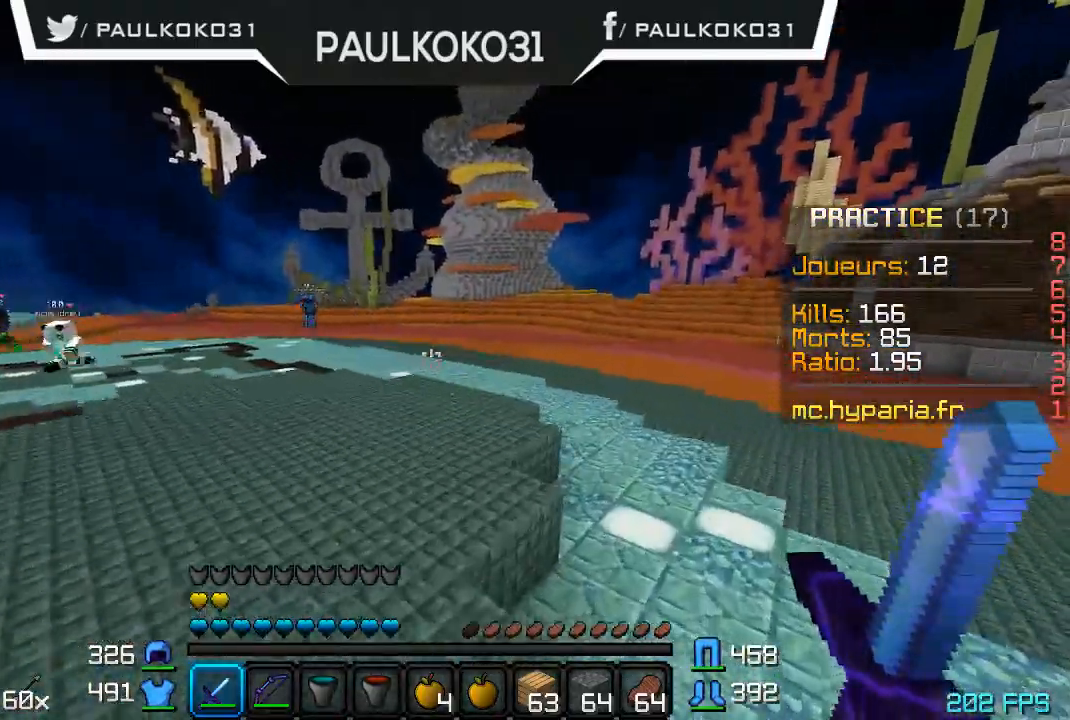
{"keys": ["d"], "mouse": [], "events": []}
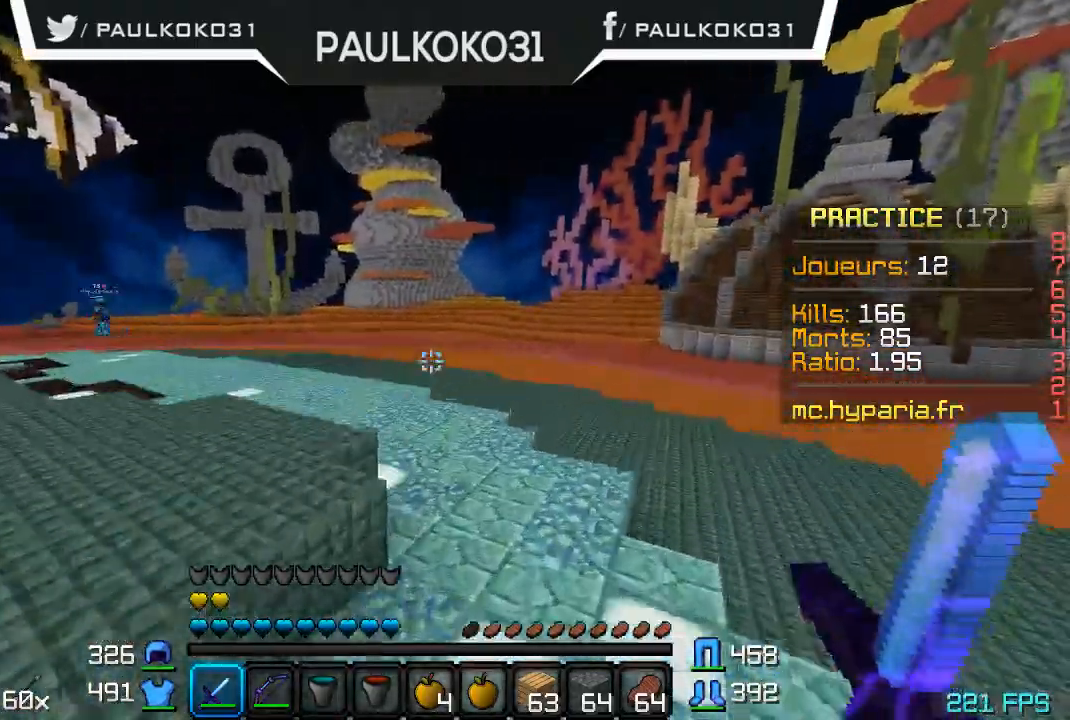
{"keys": ["d"], "mouse": [], "events": []}
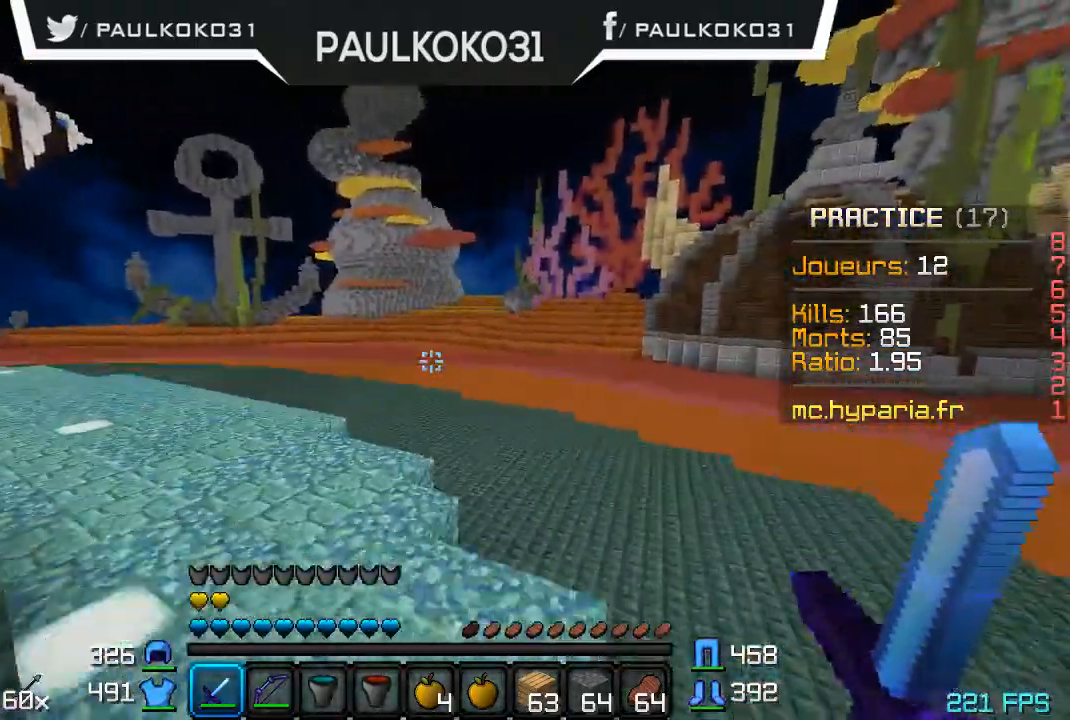
{"keys": ["d"], "mouse": [], "events": []}
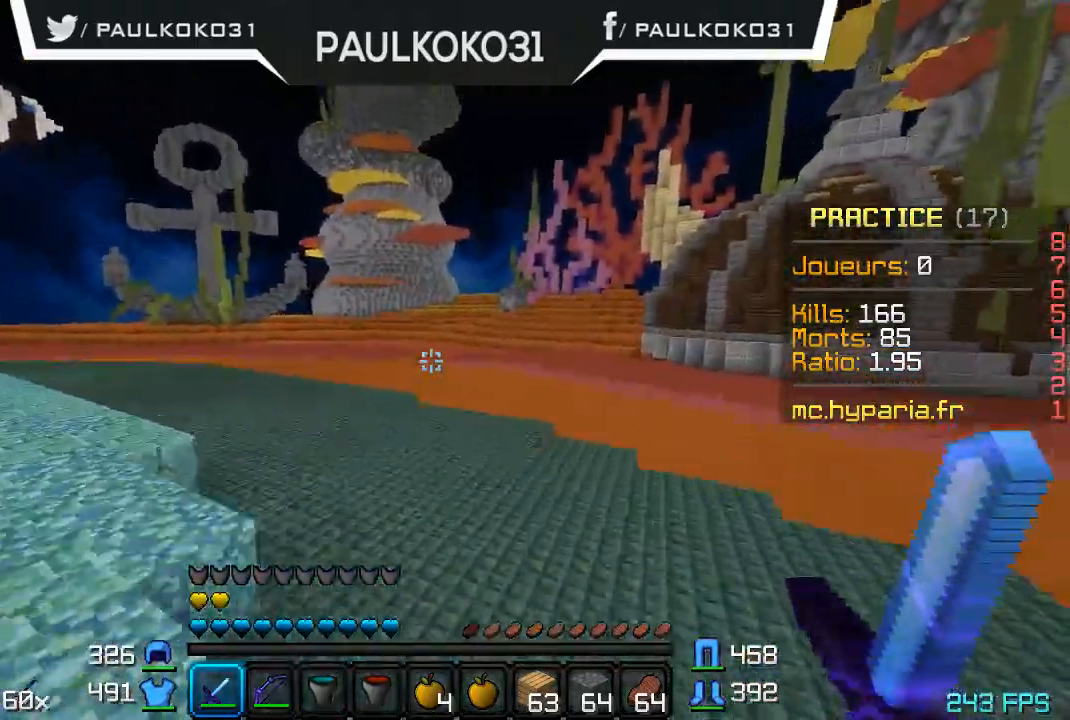
{"keys": ["d"], "mouse": [], "events": []}
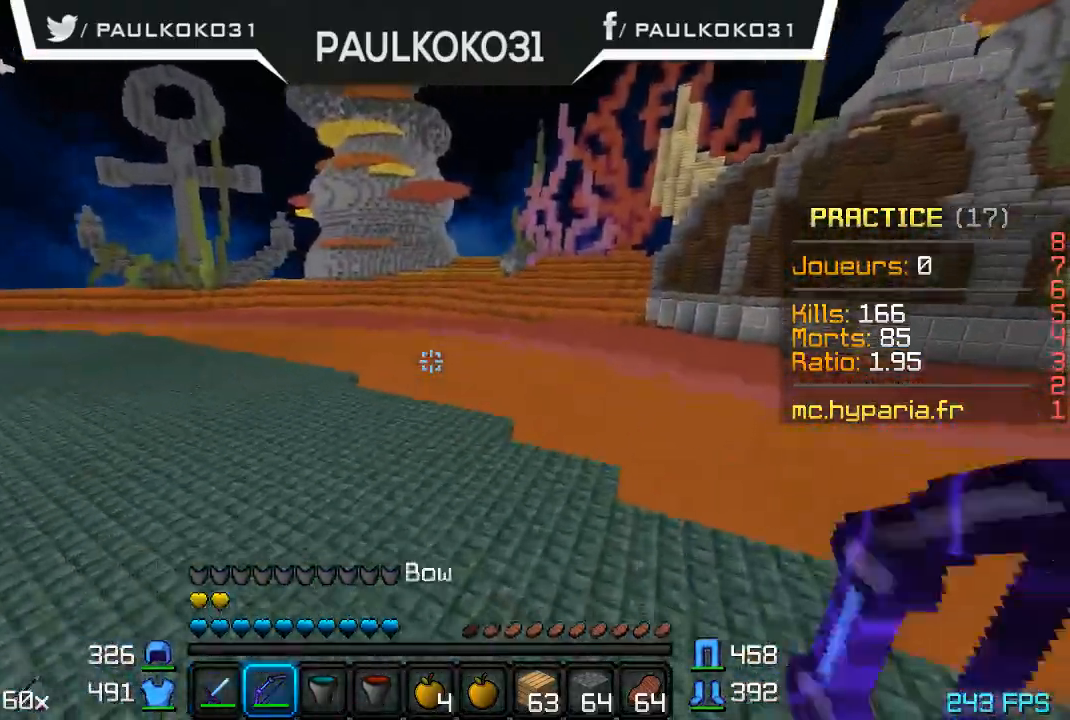
{"keys": ["d"], "mouse": [], "events": []}
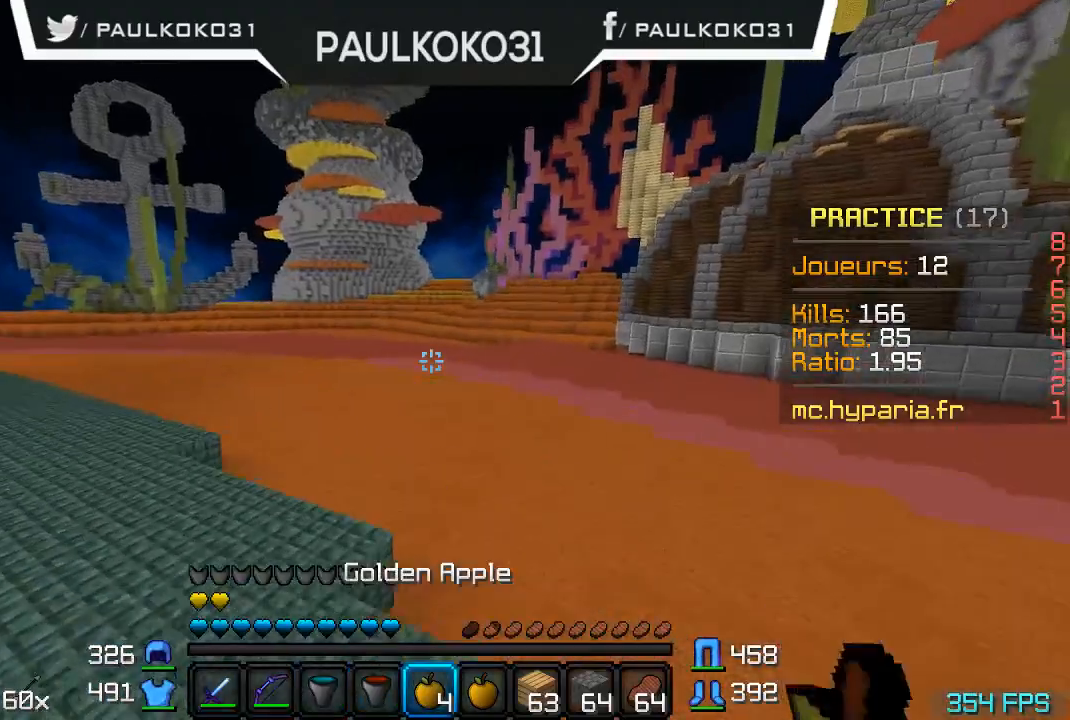
{"keys": ["d"], "mouse": [], "events": []}
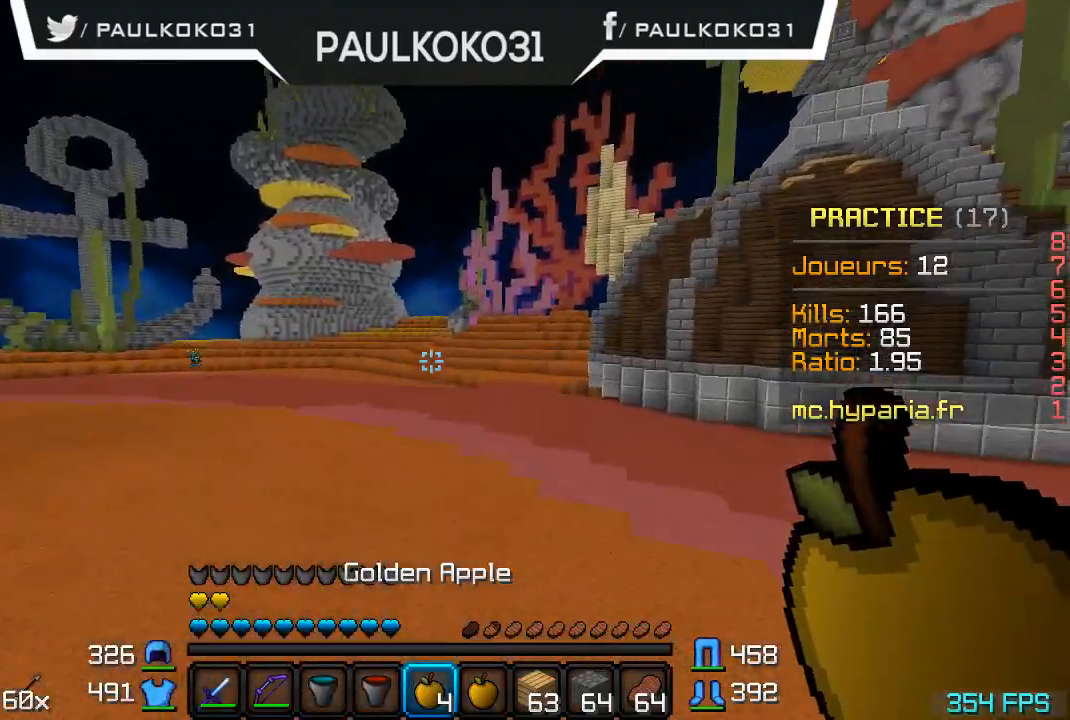
{"keys": ["d"], "mouse": [], "events": []}
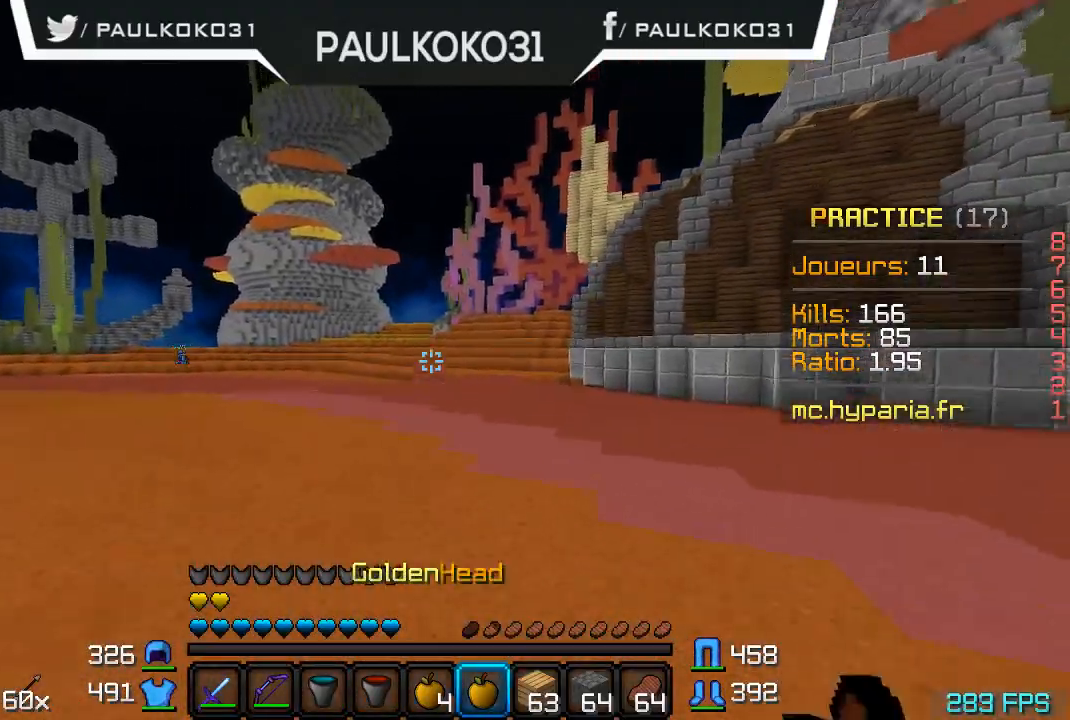
{"keys": ["d"], "mouse": [], "events": []}
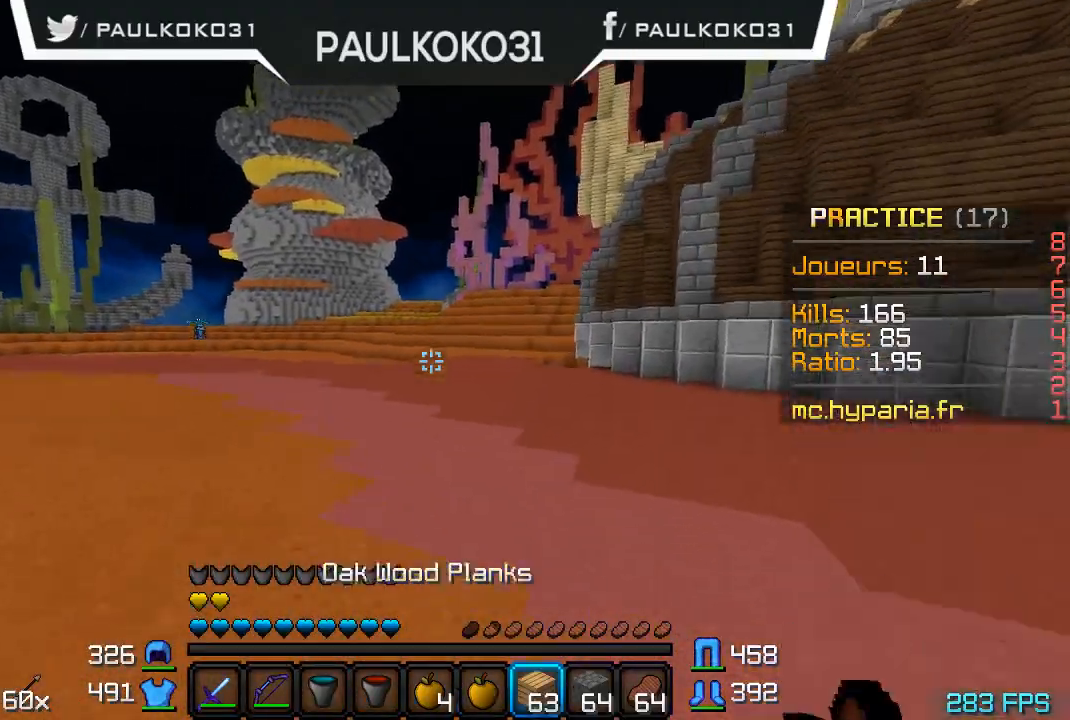
{"keys": [], "mouse": [], "events": [[434, "d", "up"]]}
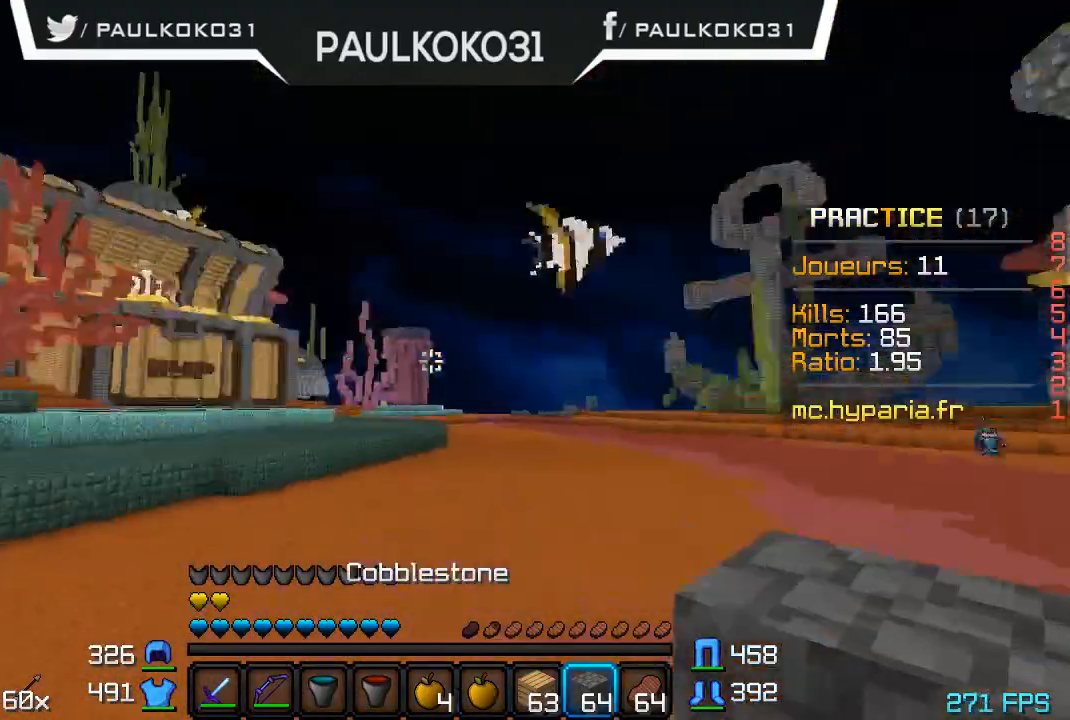
{"keys": ["s"], "mouse": ["right"], "events": [[167, "s", "down"], [334, "mouse_right", "down"]]}
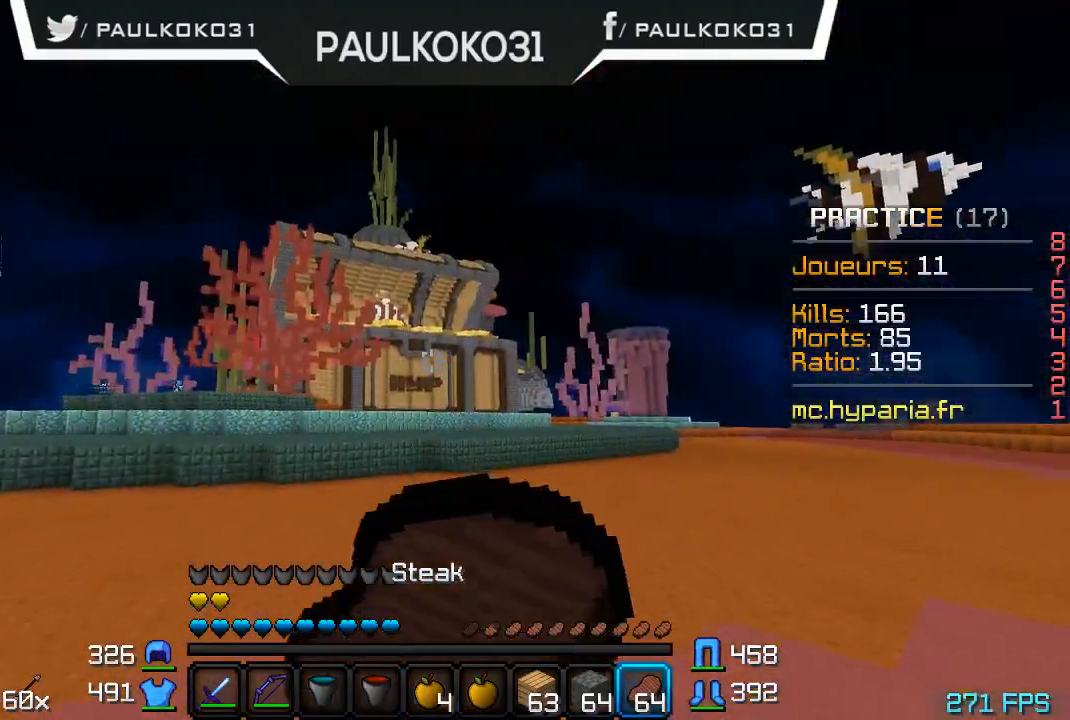
{"keys": ["s"], "mouse": ["right"], "events": []}
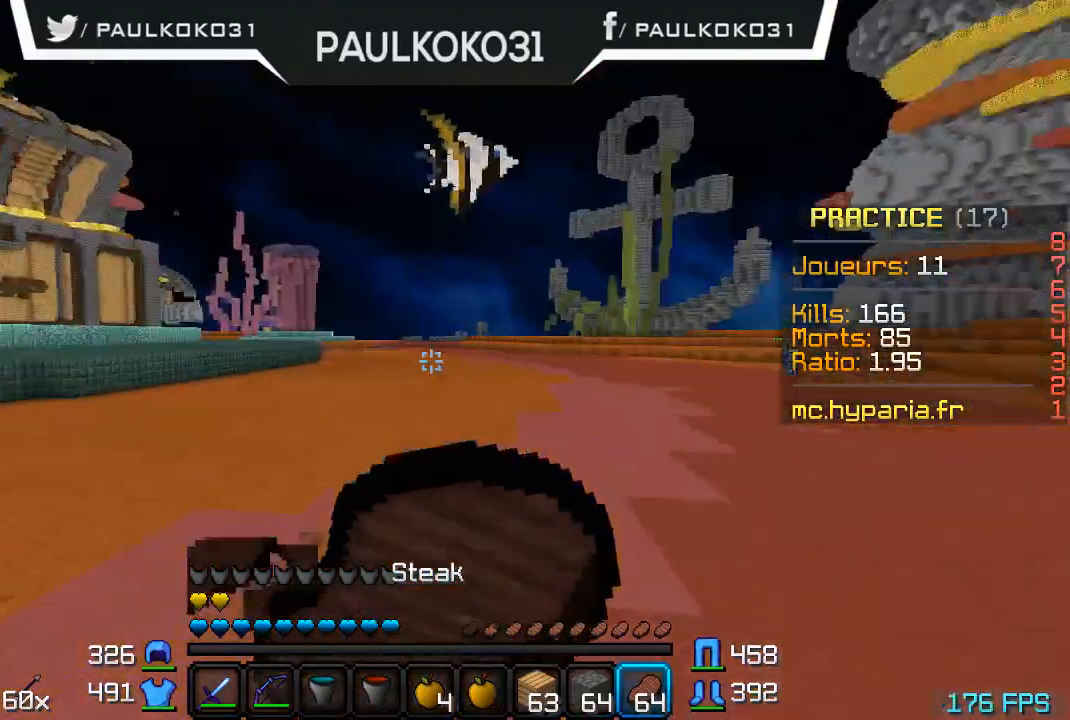
{"keys": [], "mouse": ["right"], "events": [[234, "s", "up"]]}
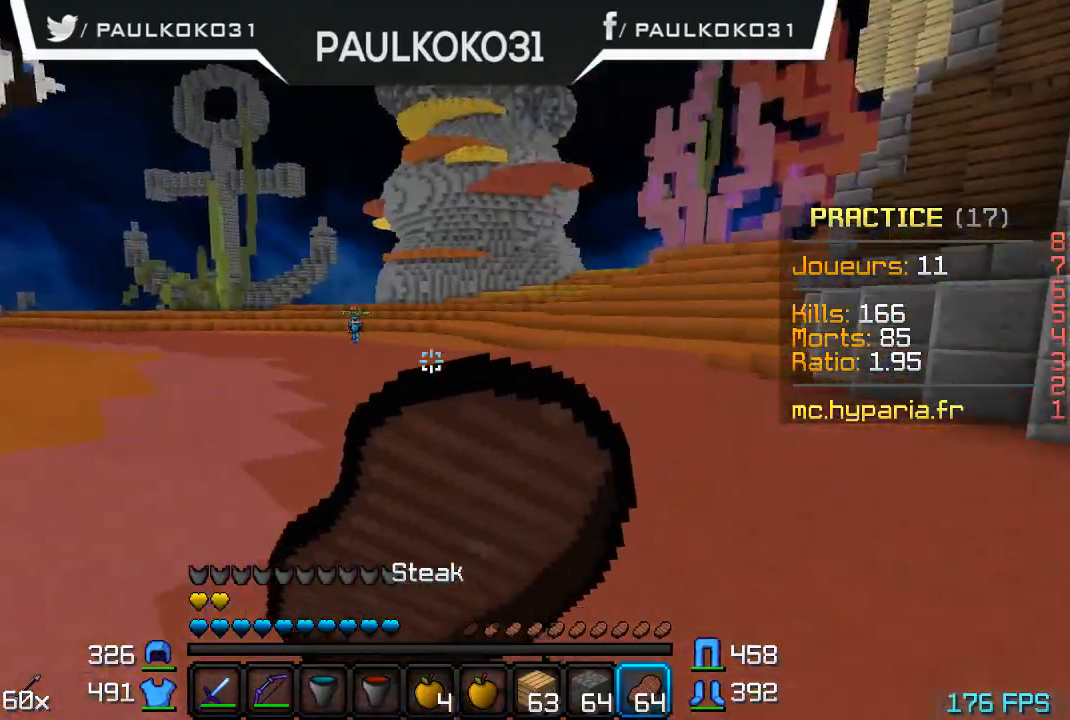
{"keys": [], "mouse": ["right"], "events": []}
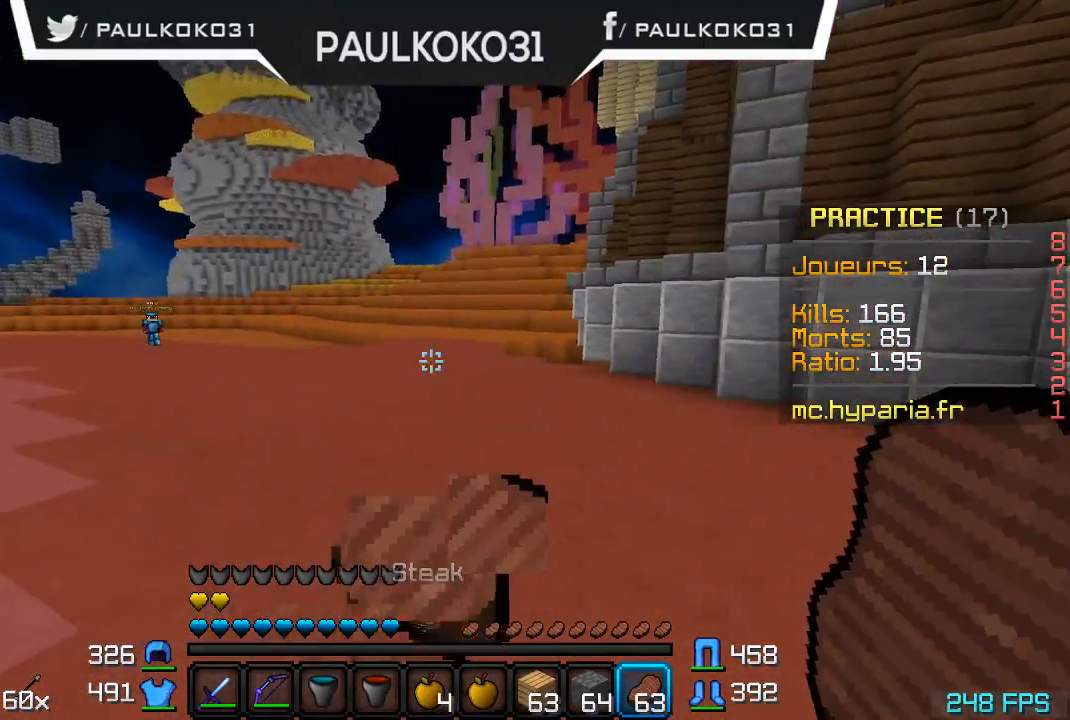
{"keys": [], "mouse": [], "events": [[234, "mouse_right", "up"]]}
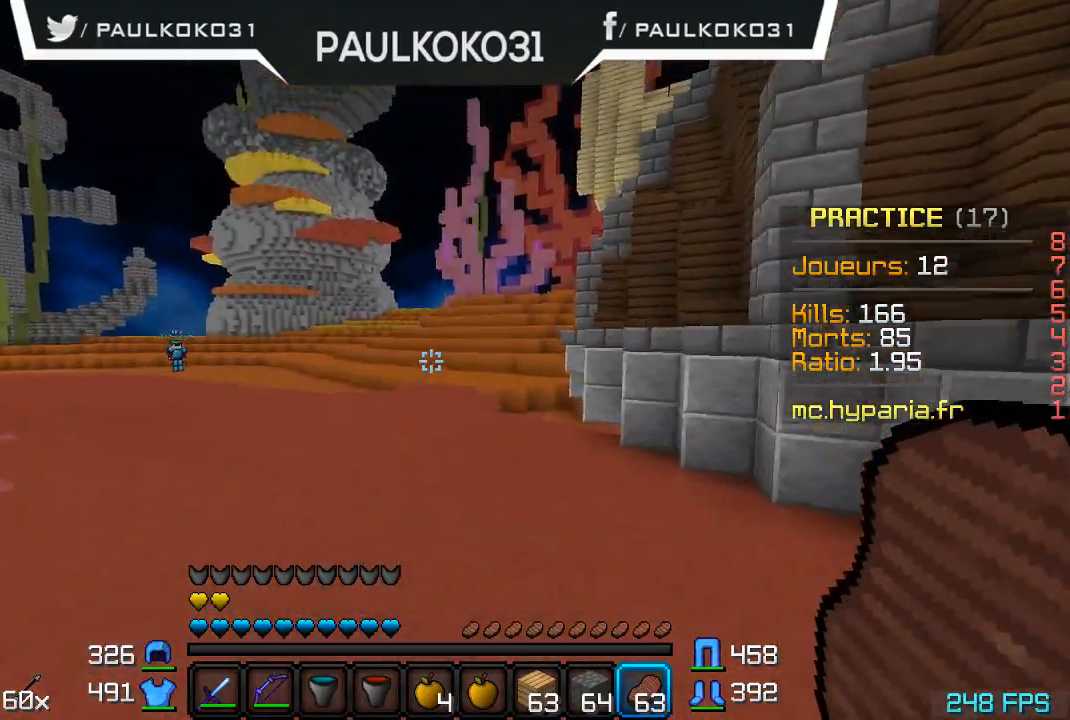
{"keys": [], "mouse": [], "events": []}
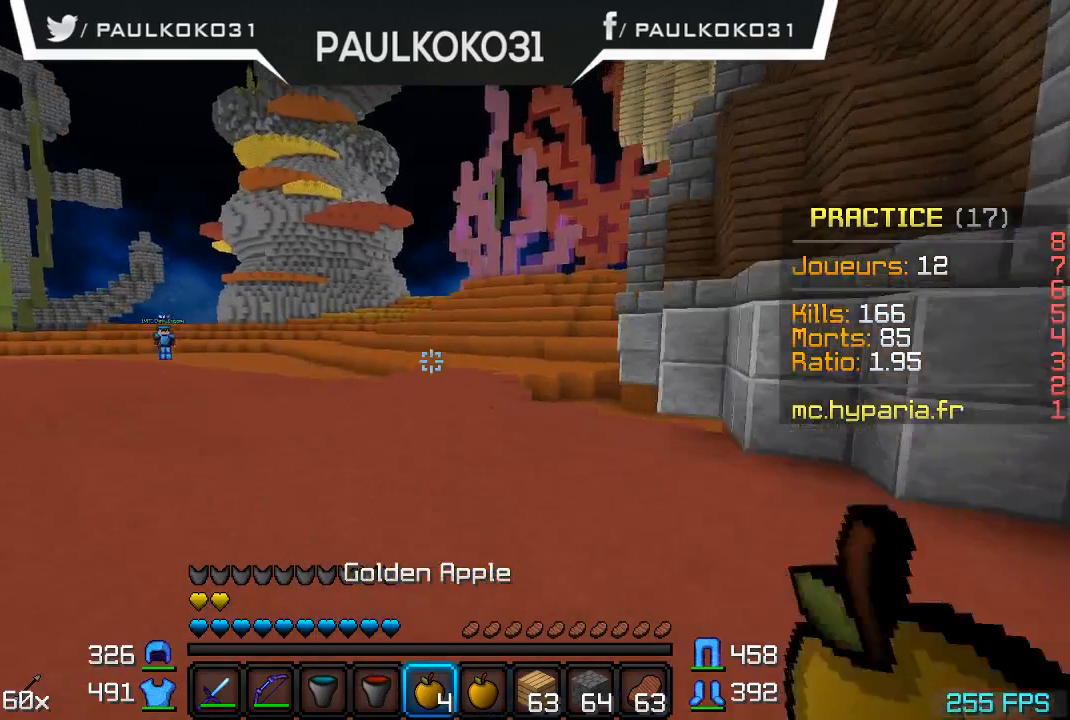
{"keys": [], "mouse": [], "events": []}
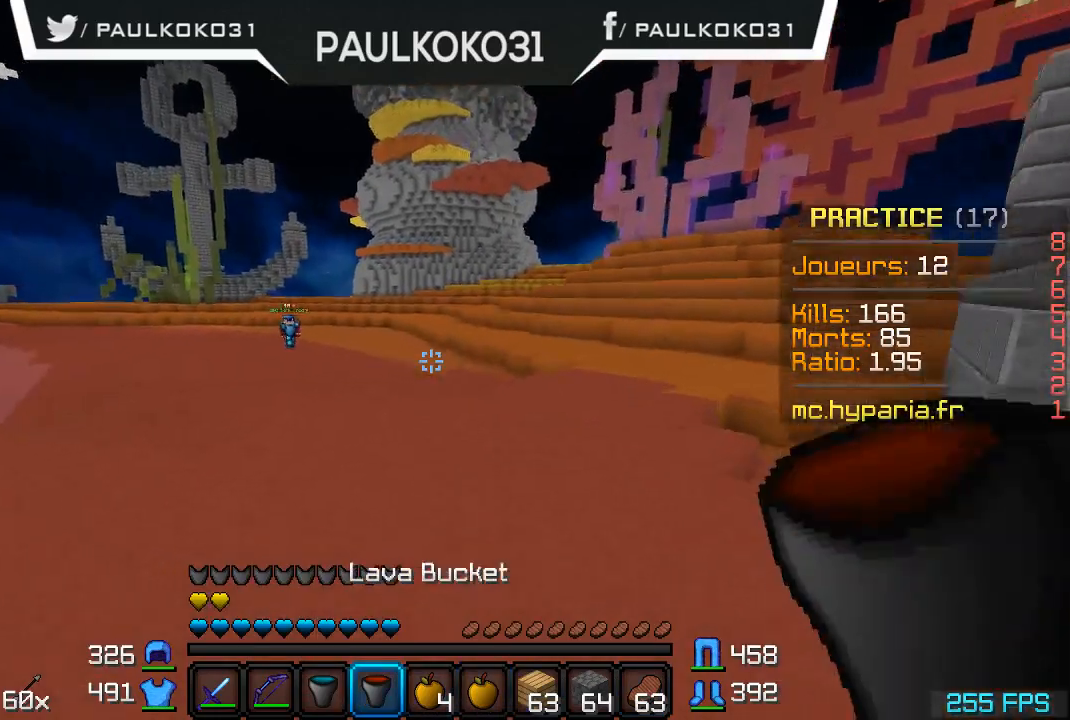
{"keys": ["d"], "mouse": [], "events": [[67, "d", "down"]]}
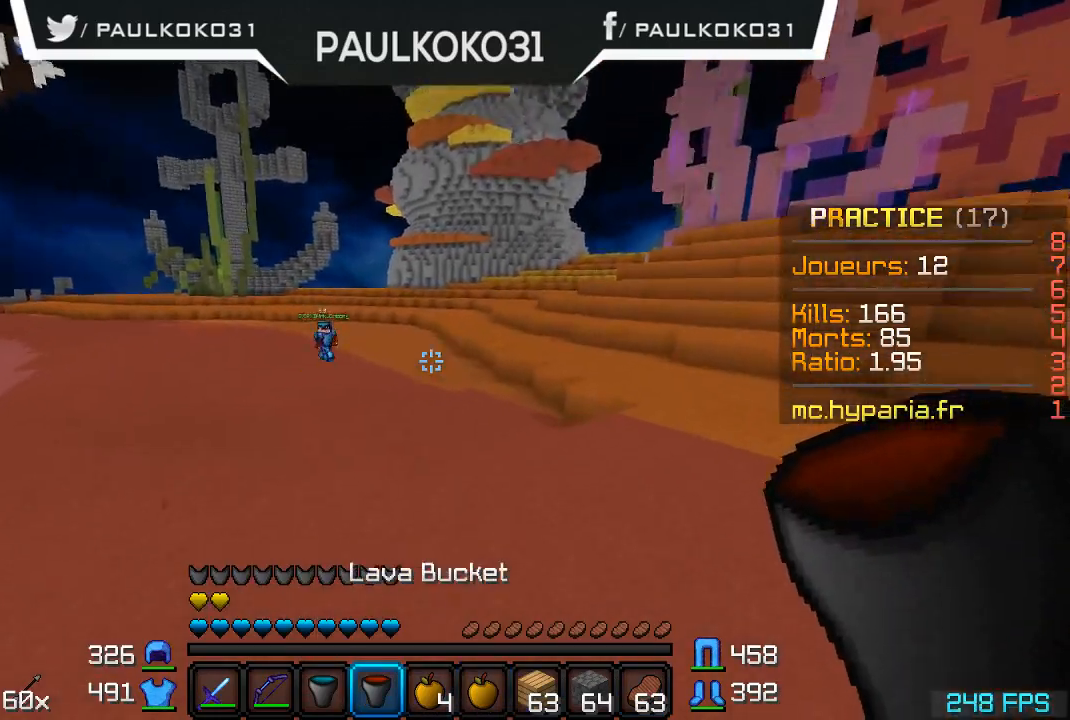
{"keys": ["d"], "mouse": [], "events": []}
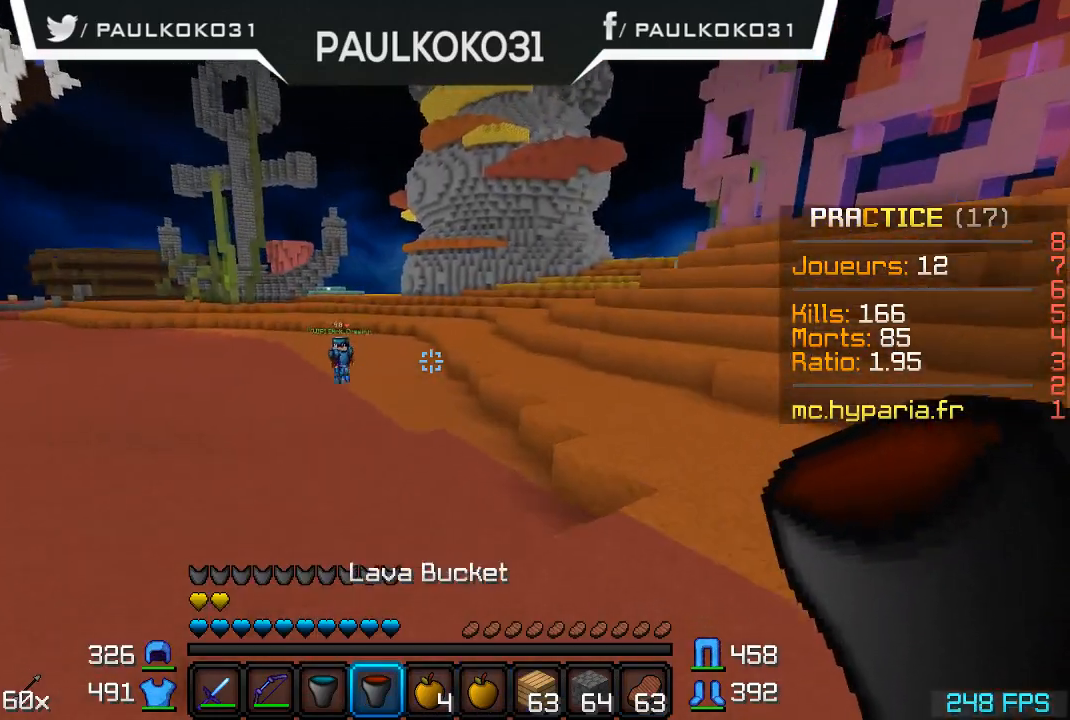
{"keys": ["d"], "mouse": [], "events": []}
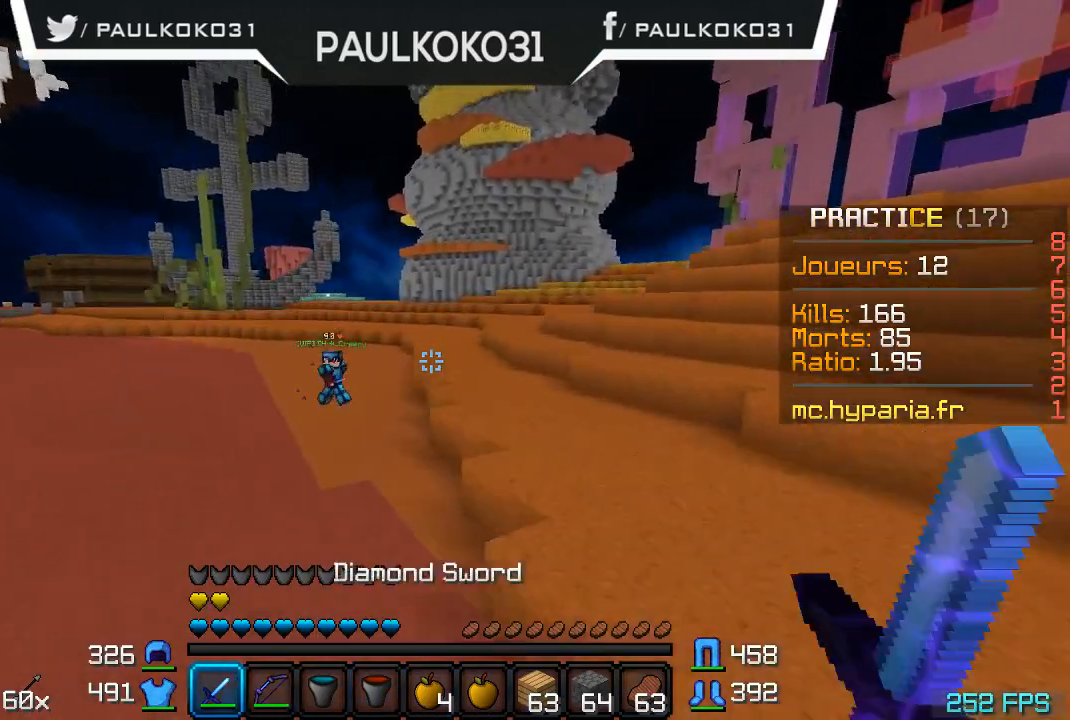
{"keys": ["d"], "mouse": [], "events": []}
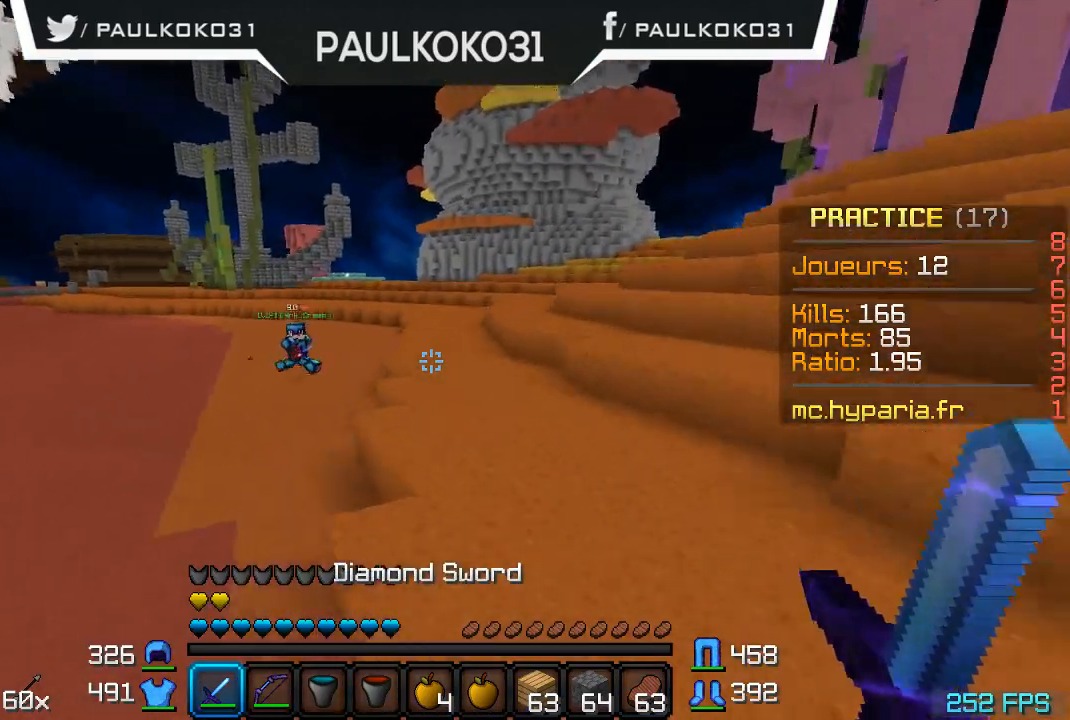
{"keys": ["d"], "mouse": [], "events": []}
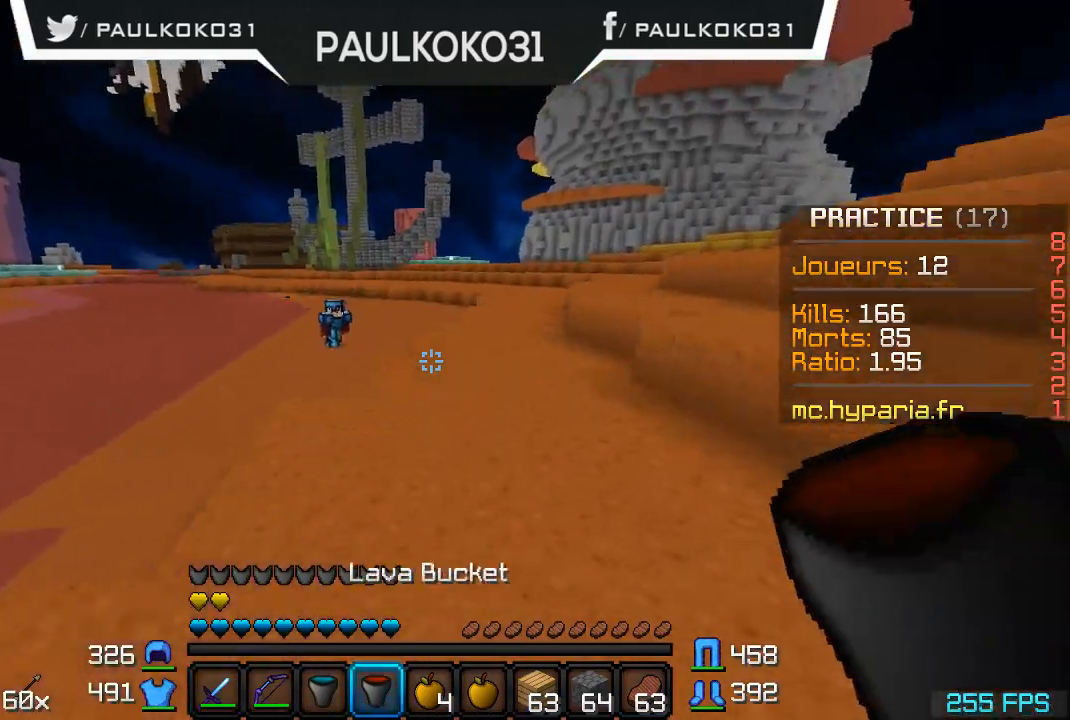
{"keys": ["d"], "mouse": [], "events": []}
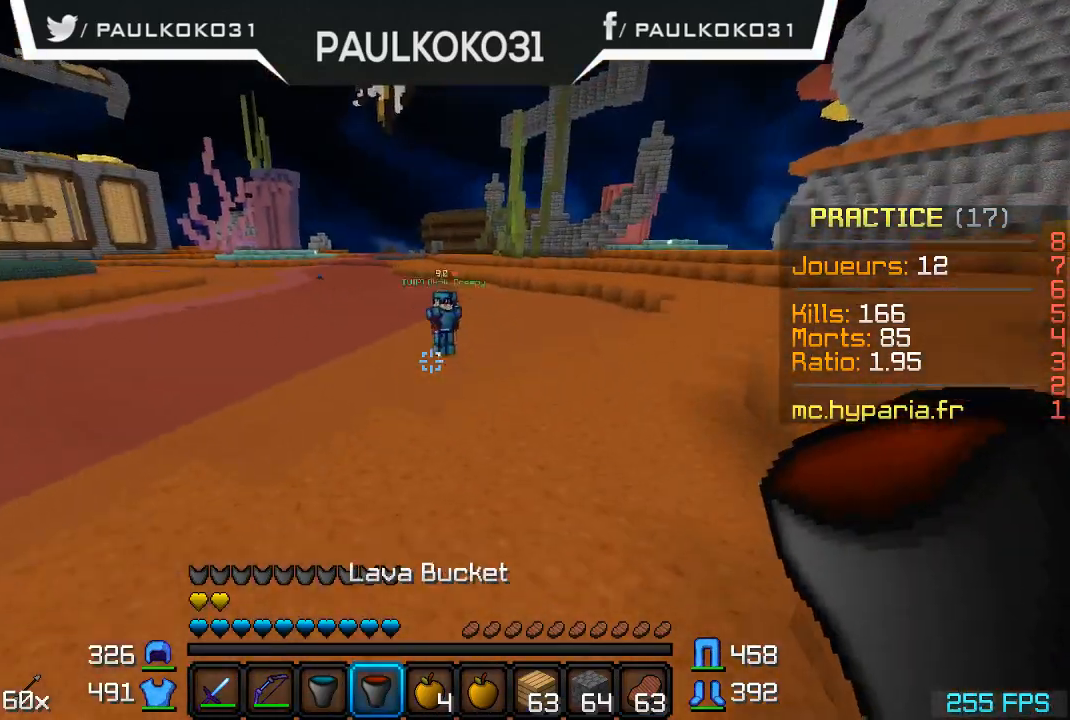
{"keys": [], "mouse": [], "events": [[34, "d", "up"]]}
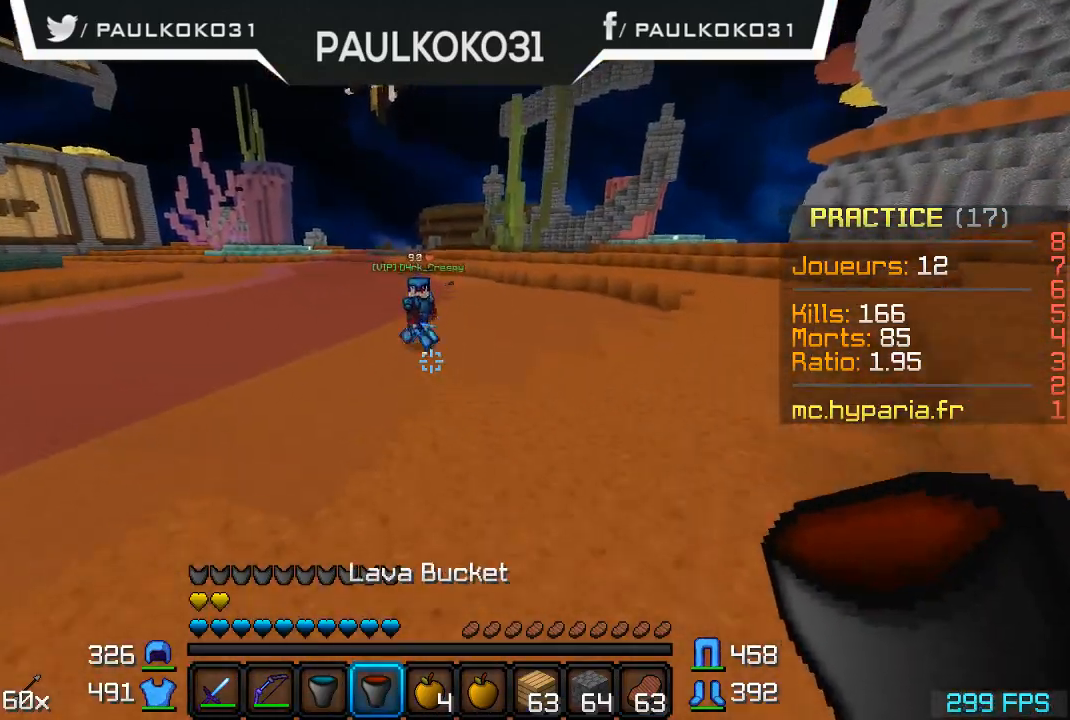
{"keys": ["d"], "mouse": [], "events": [[334, "d", "down"]]}
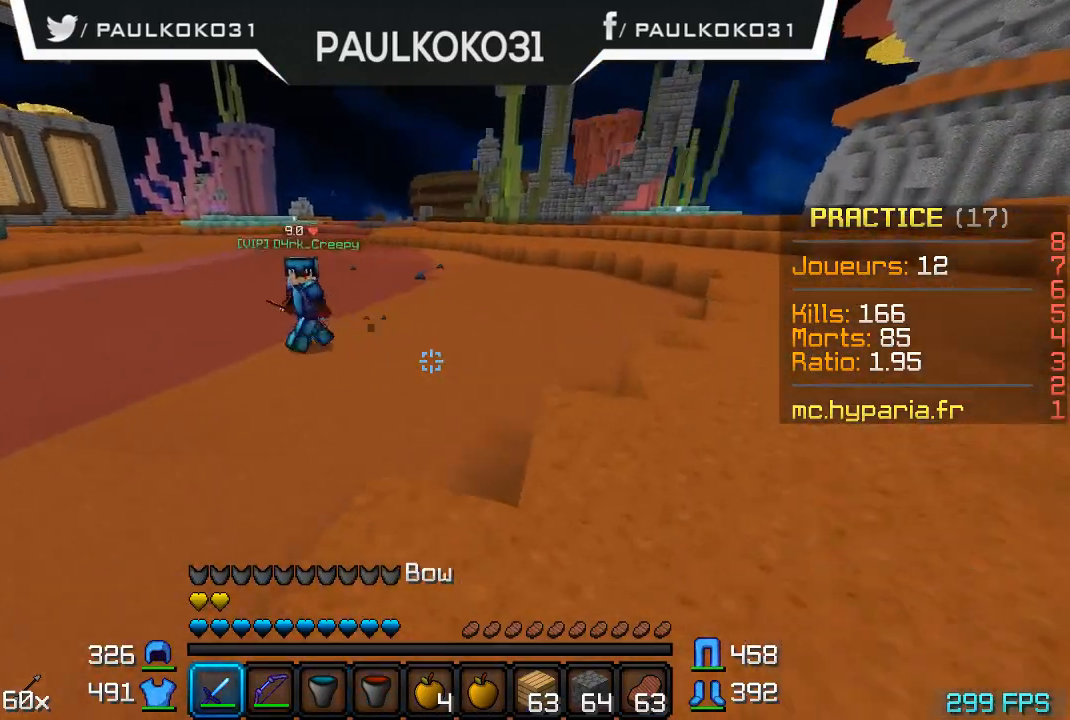
{"keys": ["d"], "mouse": [], "events": []}